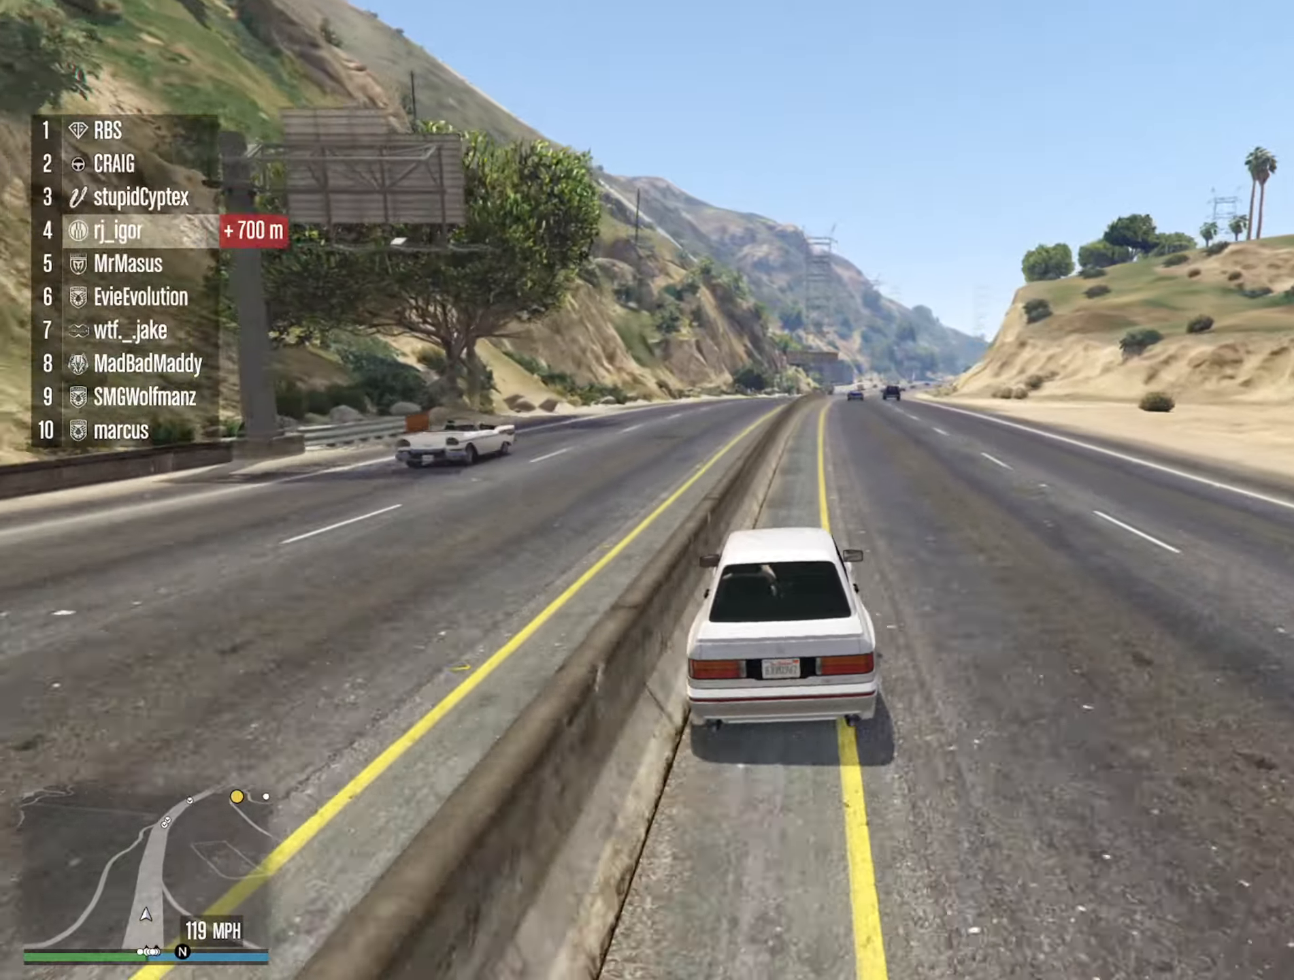
Gameplay with a controller (Xbox layout); each line is a JSON object with the inputs held at the frame after it. "events" lists button and stick changes between this image and that frame as [ms after this image, input, new state], when the widget could be followed in between. Not read: HOME.
{"buttons": ["R2"], "left_stick": "center", "right_stick": "center", "events": [[216, "left_stick", "right"], [350, "left_stick", "center"]]}
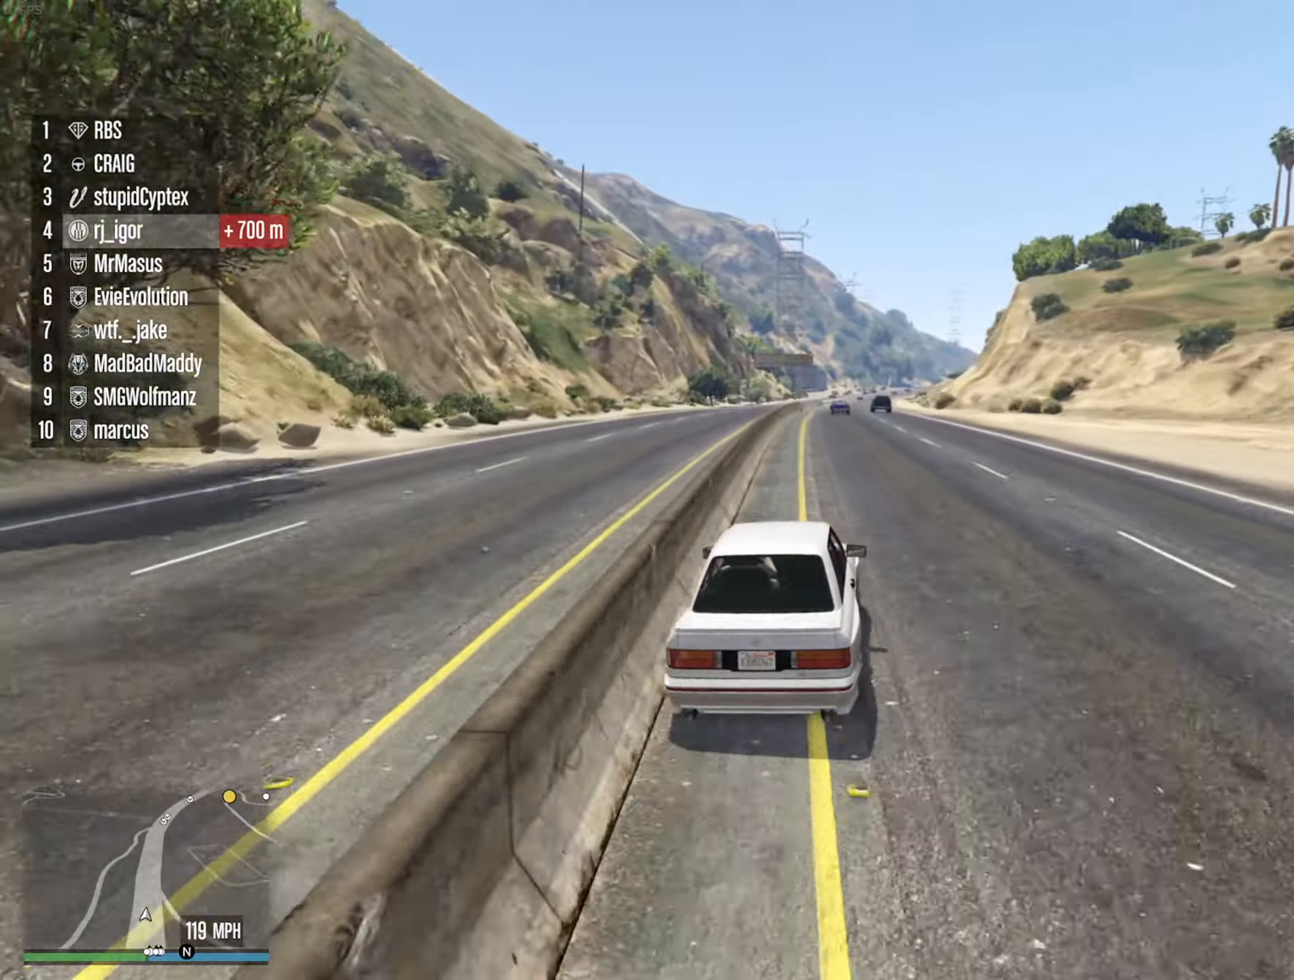
{"buttons": ["R2"], "left_stick": "center", "right_stick": "center", "events": [[33, "left_stick", "down-right"], [166, "left_stick", "center"], [366, "left_stick", "down-right"], [483, "left_stick", "center"]]}
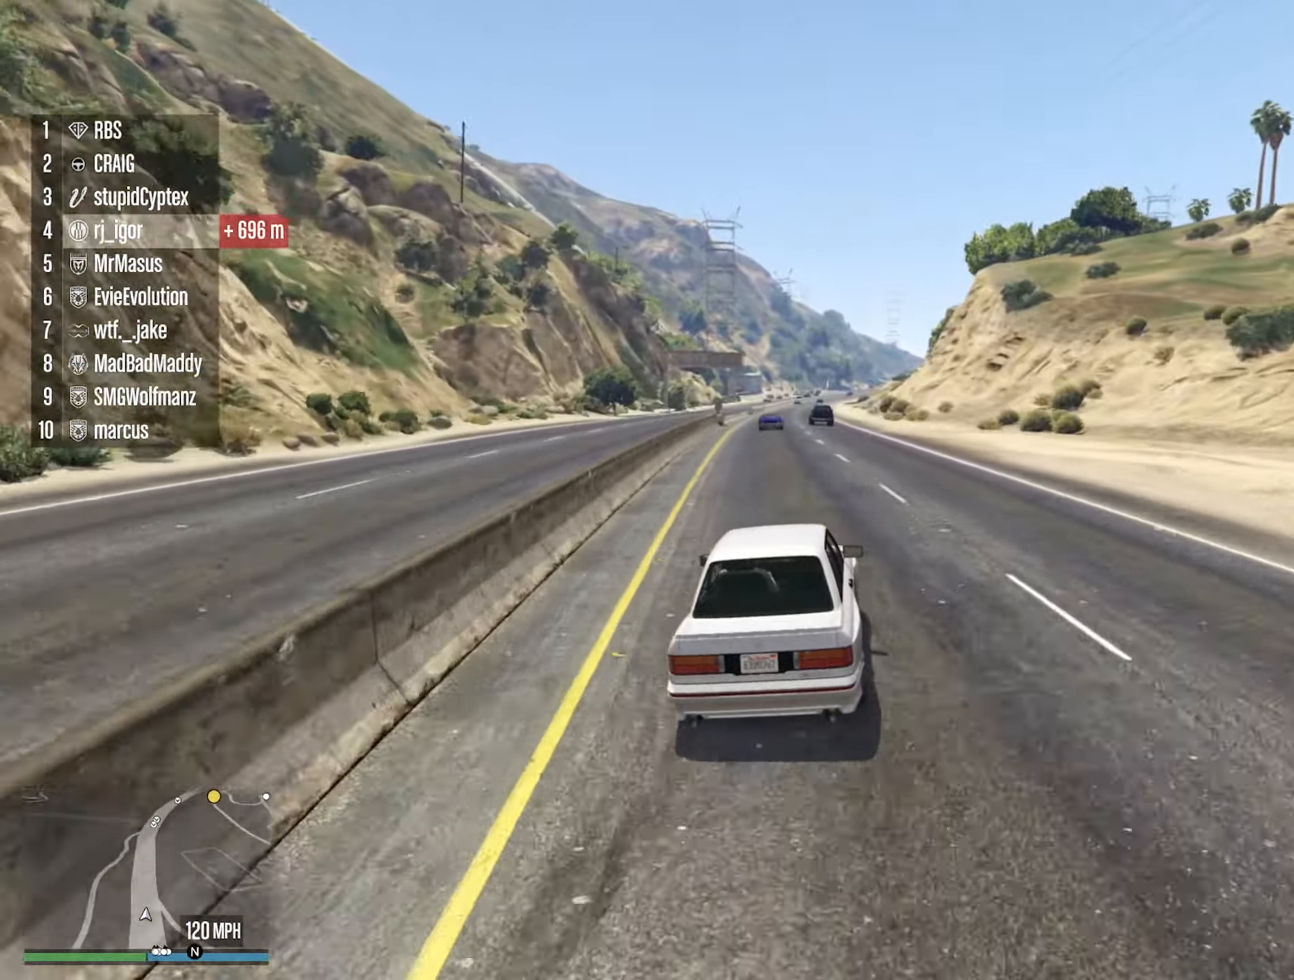
{"buttons": ["R2"], "left_stick": "center", "right_stick": "center", "events": []}
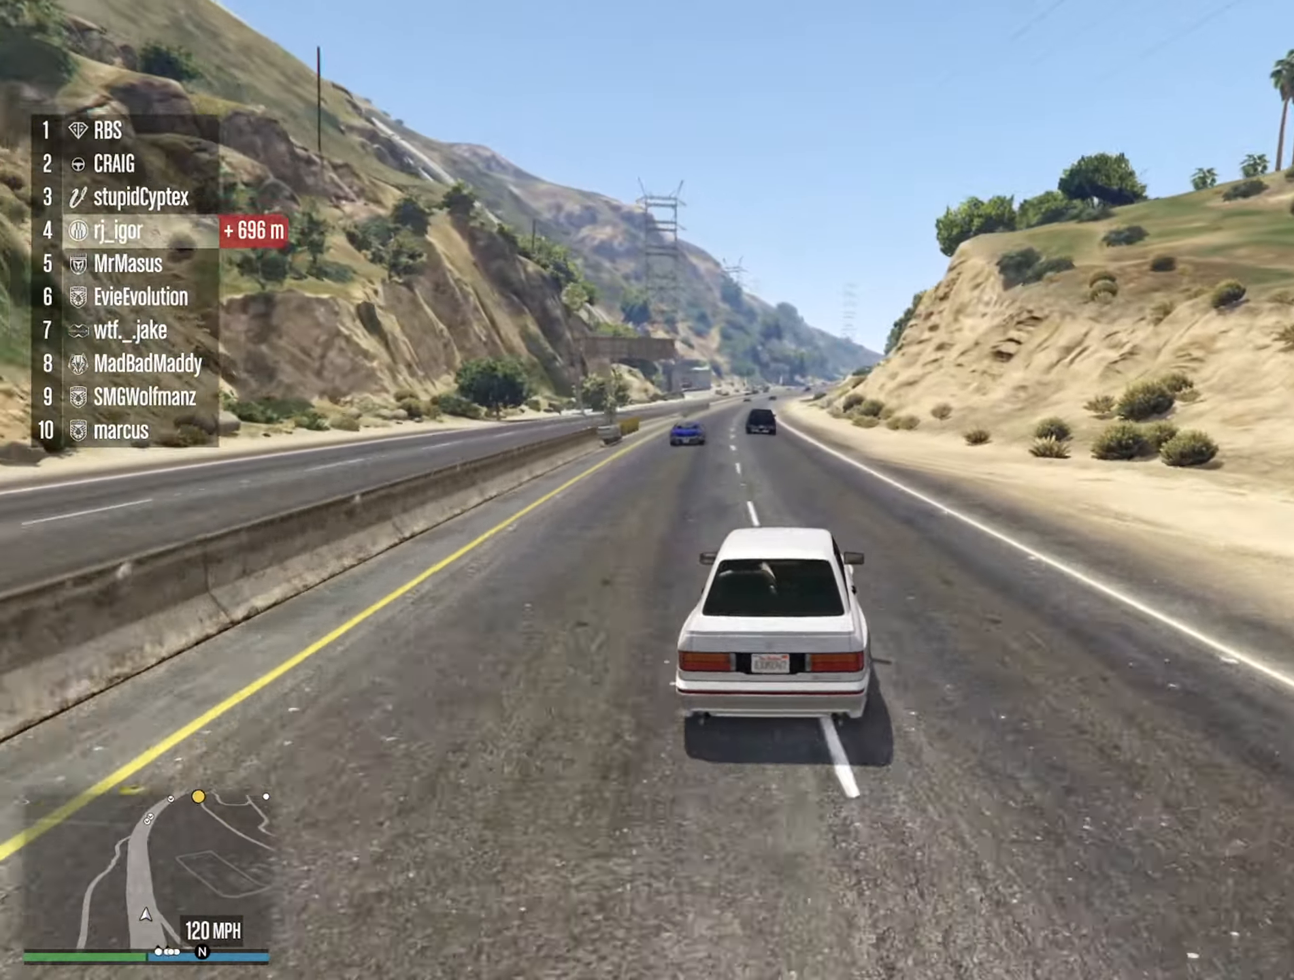
{"buttons": ["R2"], "left_stick": "center", "right_stick": "center", "events": [[183, "left_stick", "left"], [283, "left_stick", "center"]]}